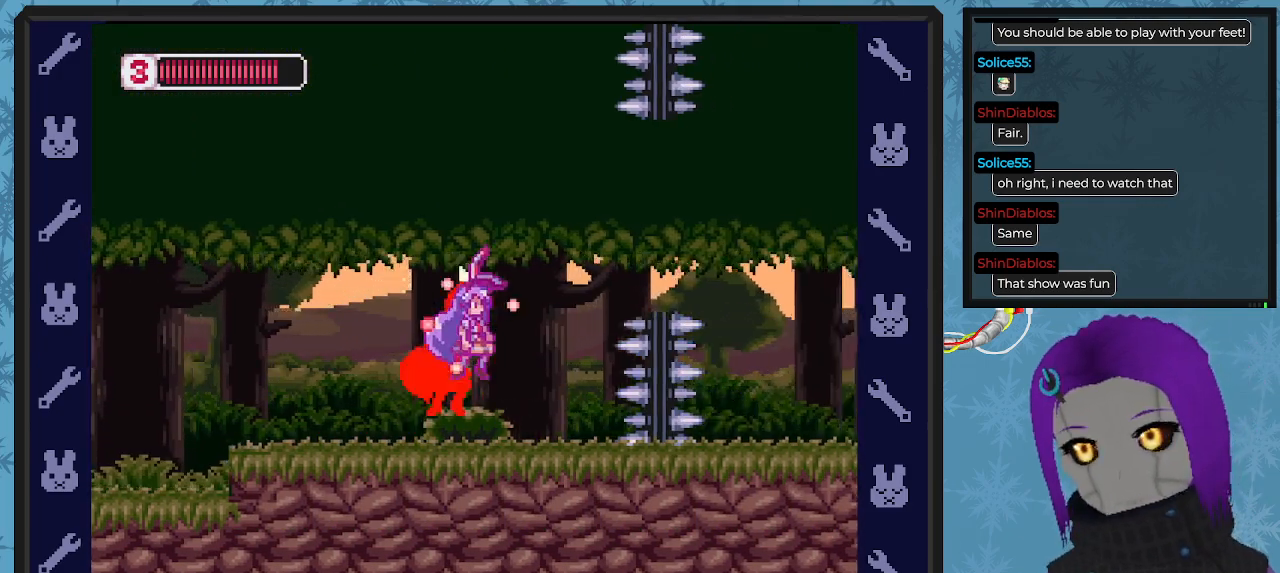
Gameplay with a controller (Xbox layout); each line is a JSON object with the inputs held at the frame after it. "events" lists button and stick changes between this image and that frame as [ms after this image, input, new state], when the widget could be followed in between. Not read: right_stick.
{"buttons": ["X", "DPAD_RIGHT"], "left_stick": "center", "events": [[267, "A", "up"], [267, "B", "up"], [300, "DPAD_DOWN", "down"], [400, "DPAD_DOWN", "up"]]}
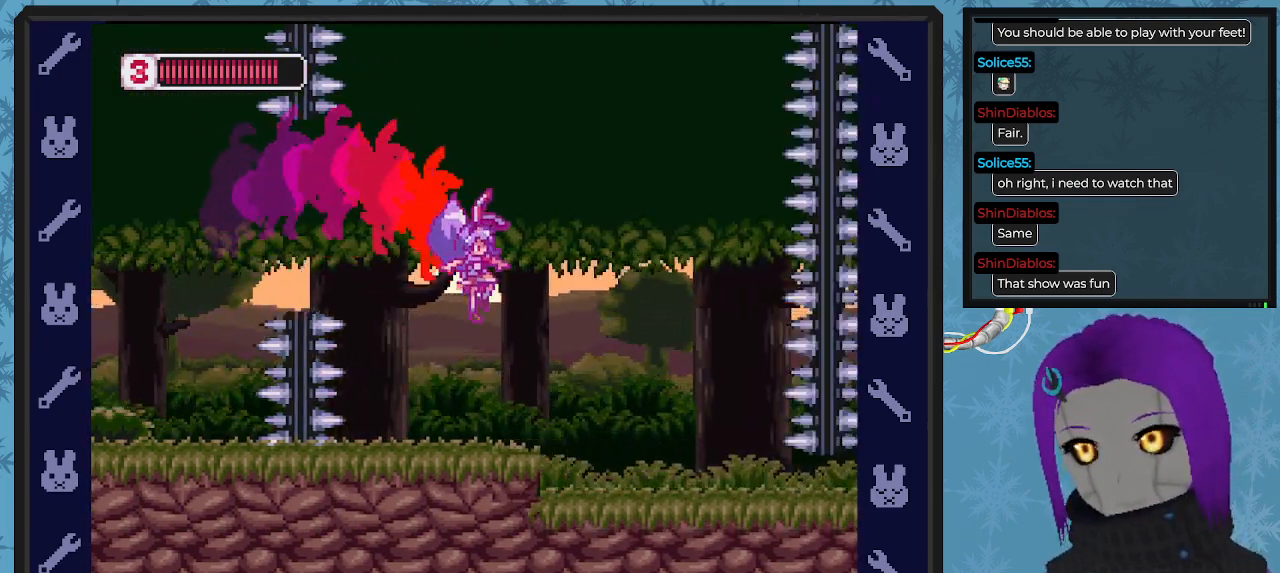
{"buttons": ["X", "DPAD_RIGHT"], "left_stick": "center", "events": [[67, "DPAD_RIGHT", "up"], [267, "DPAD_RIGHT", "down"], [400, "DPAD_RIGHT", "up"], [500, "DPAD_RIGHT", "down"]]}
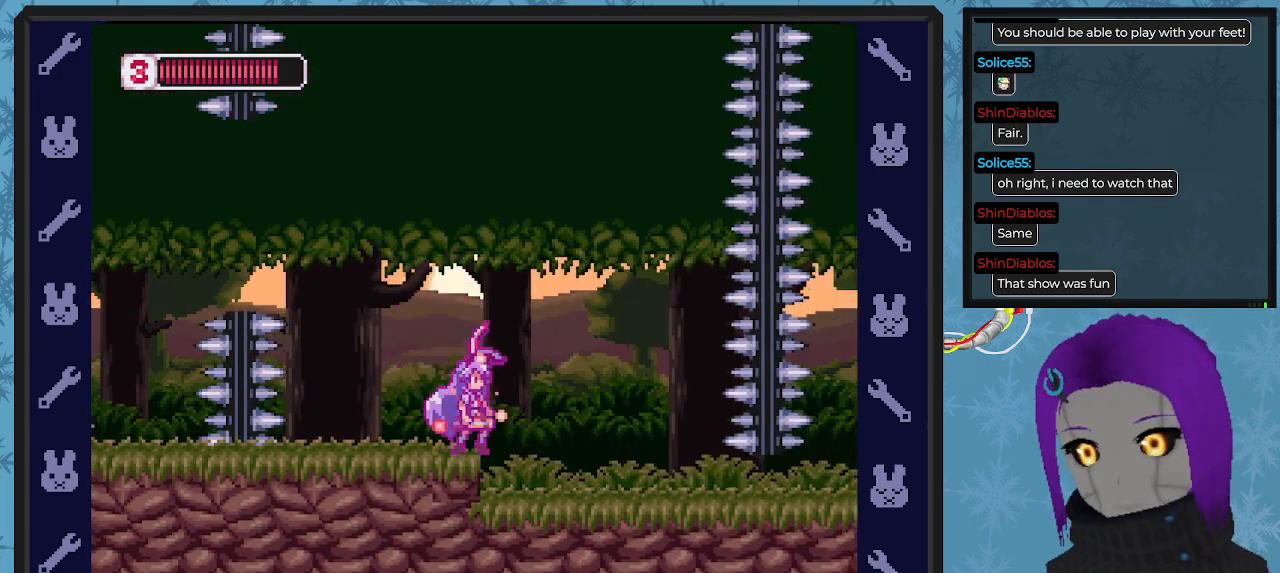
{"buttons": ["X", "DPAD_RIGHT"], "left_stick": "center", "events": [[333, "DPAD_RIGHT", "up"], [500, "DPAD_RIGHT", "down"]]}
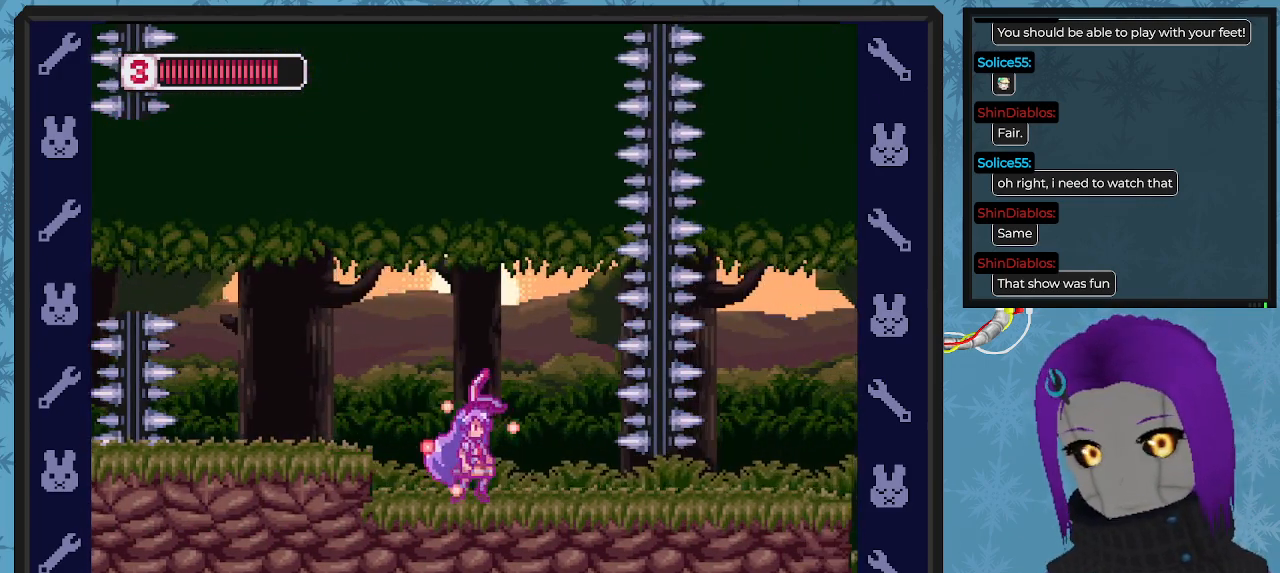
{"buttons": ["A", "B", "X", "DPAD_RIGHT"], "left_stick": "center", "events": [[267, "B", "down"], [300, "A", "down"], [367, "A", "up"], [400, "DPAD_DOWN", "down"], [467, "A", "down"], [500, "DPAD_DOWN", "up"]]}
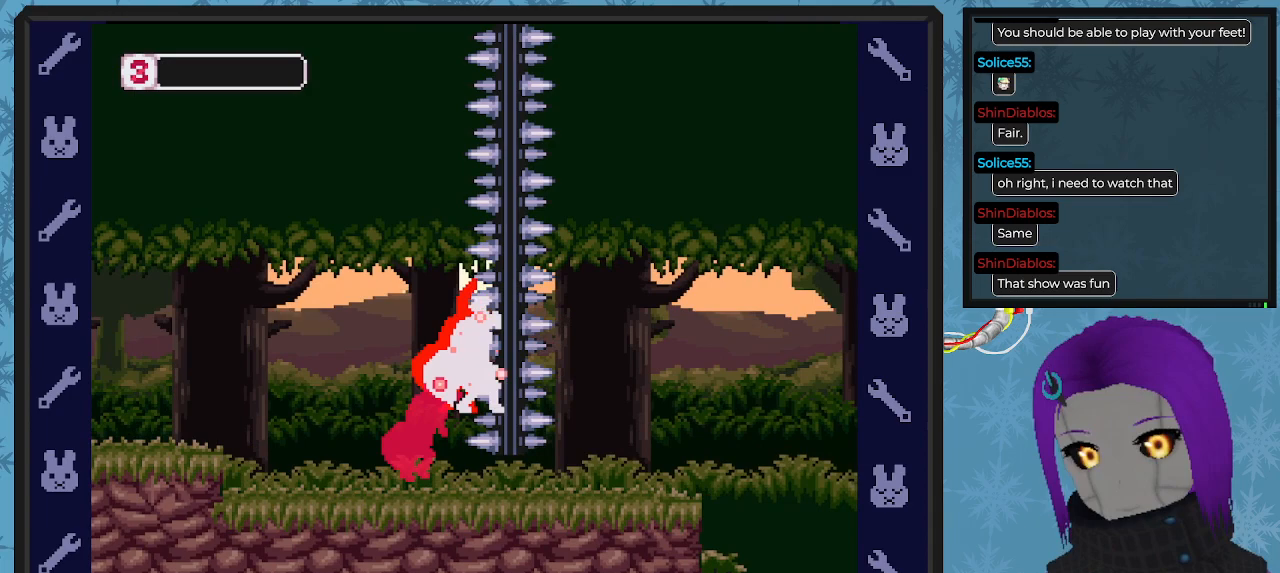
{"buttons": ["DPAD_LEFT"], "left_stick": "center", "events": [[100, "A", "up"], [133, "B", "up"], [200, "DPAD_RIGHT", "up"], [300, "X", "up"], [467, "DPAD_LEFT", "down"]]}
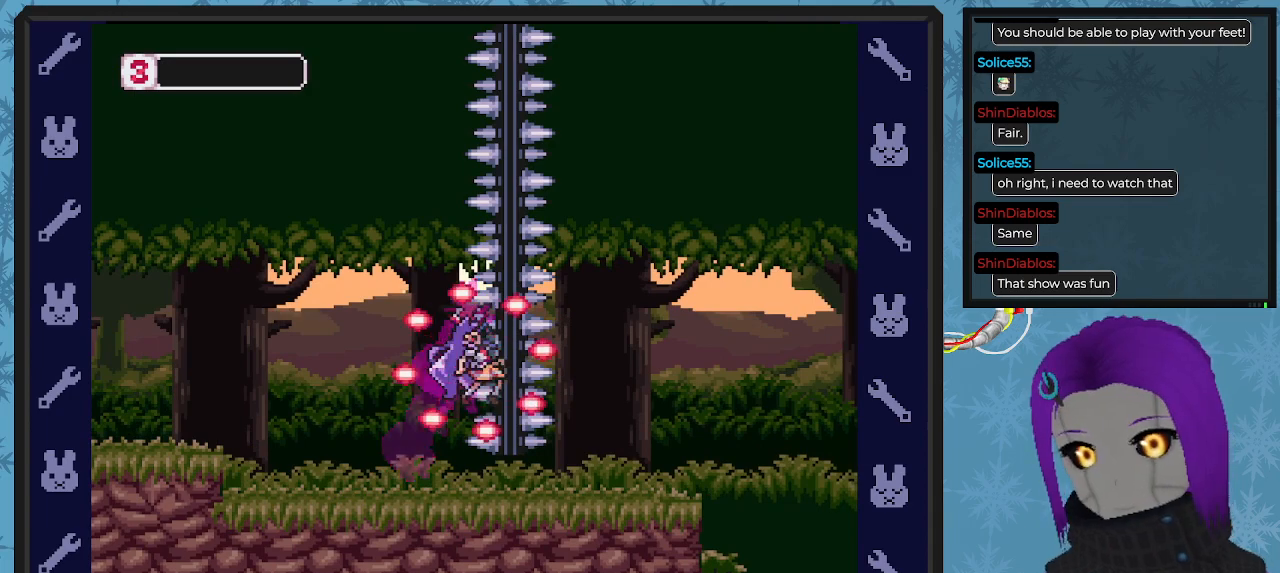
{"buttons": [], "left_stick": "center", "events": [[467, "DPAD_LEFT", "up"]]}
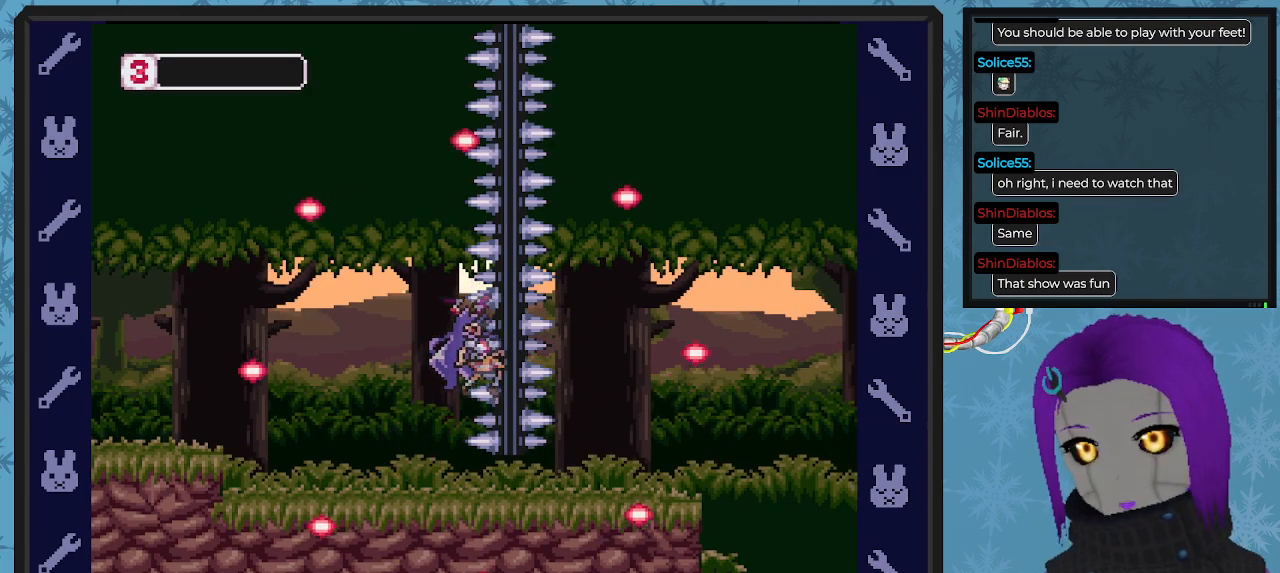
{"buttons": [], "left_stick": "center", "events": []}
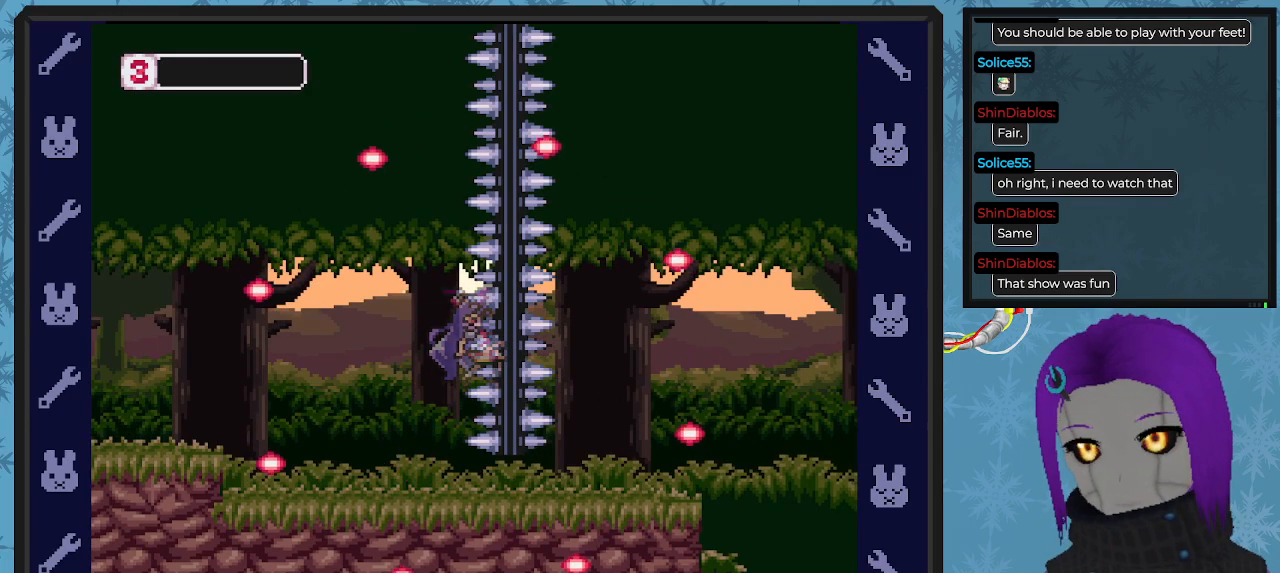
{"buttons": [], "left_stick": "center", "events": []}
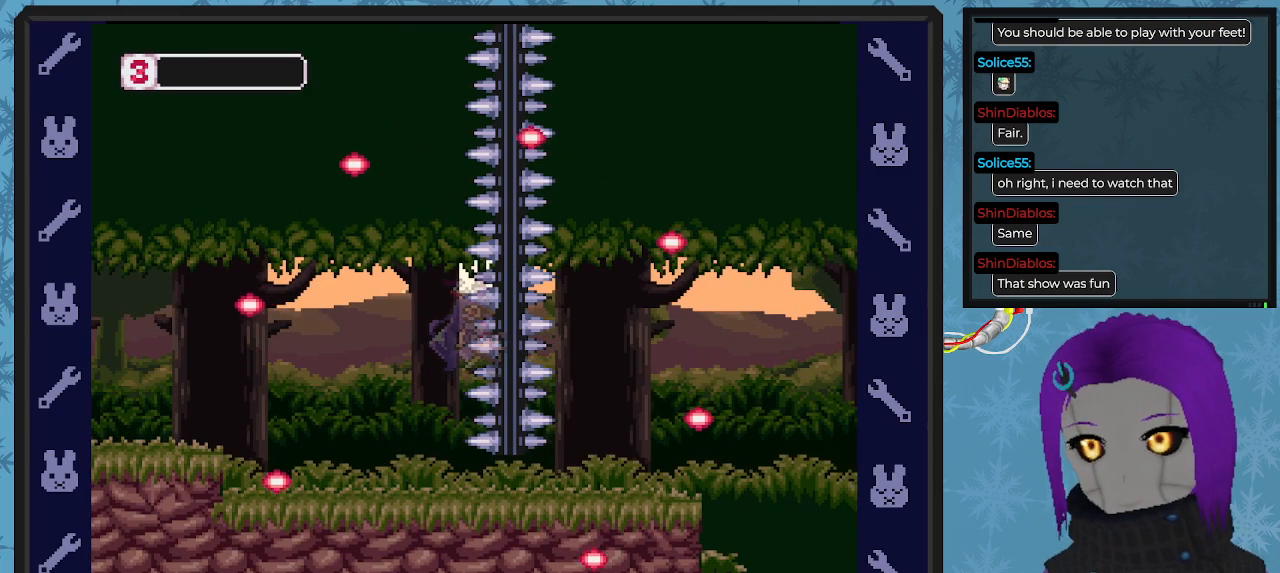
{"buttons": [], "left_stick": "center", "events": []}
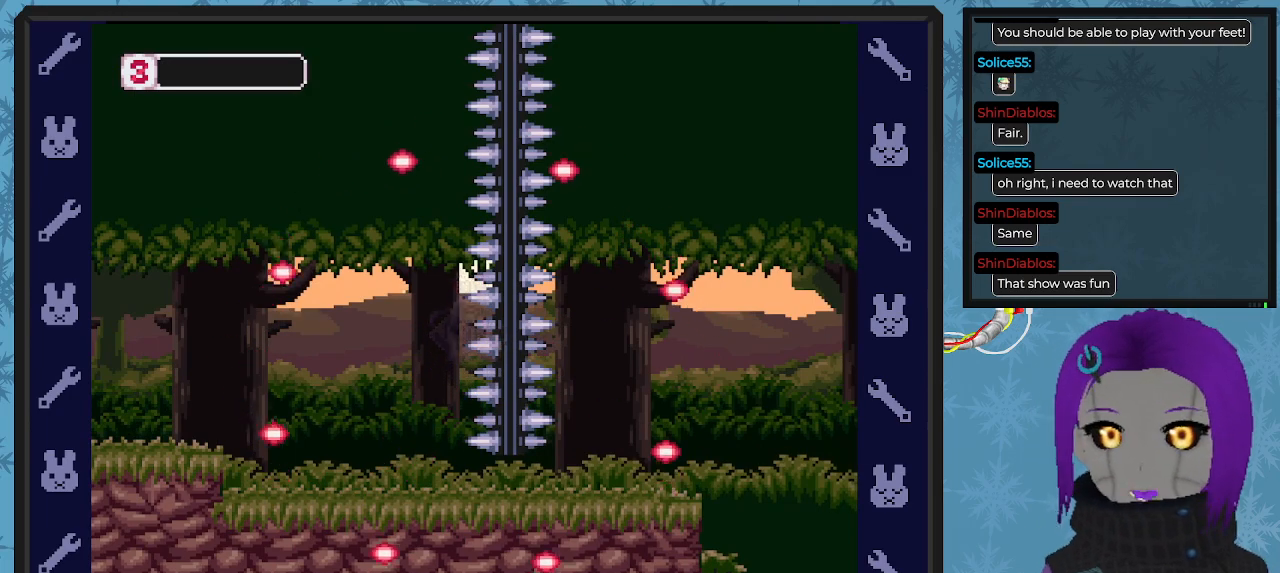
{"buttons": [], "left_stick": "center", "events": []}
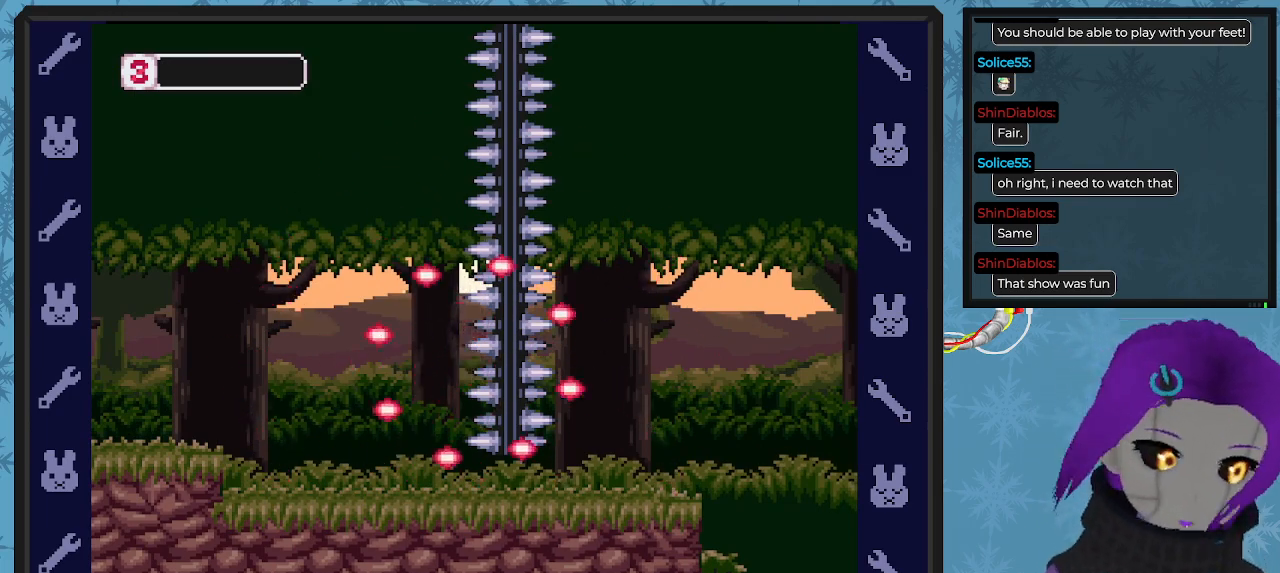
{"buttons": [], "left_stick": "center", "events": []}
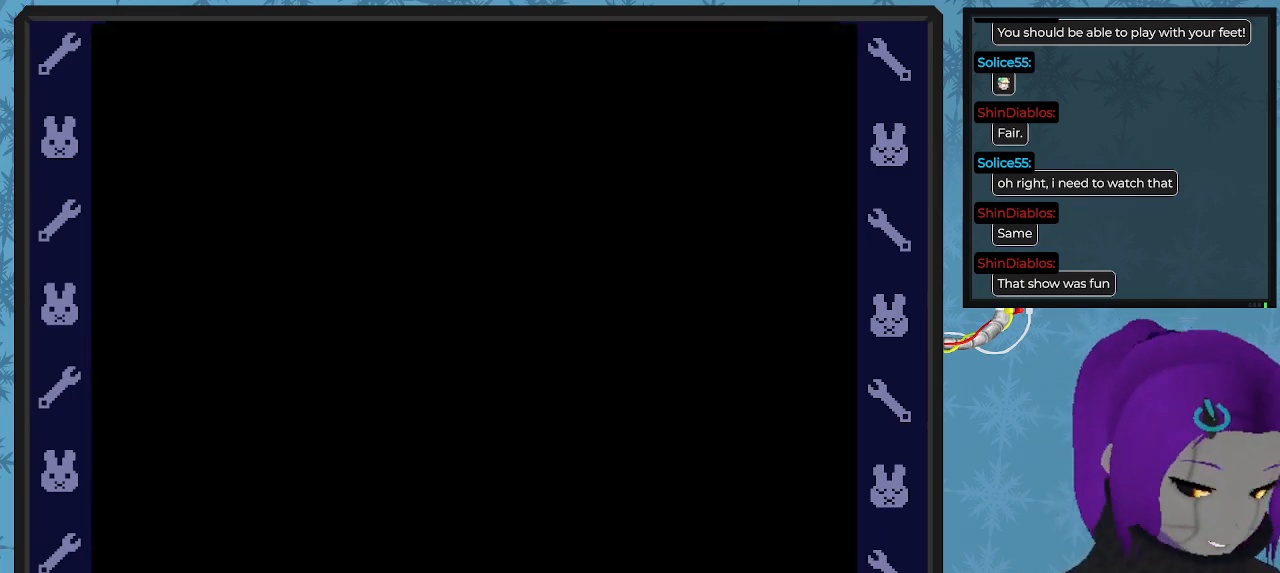
{"buttons": [], "left_stick": "center", "events": []}
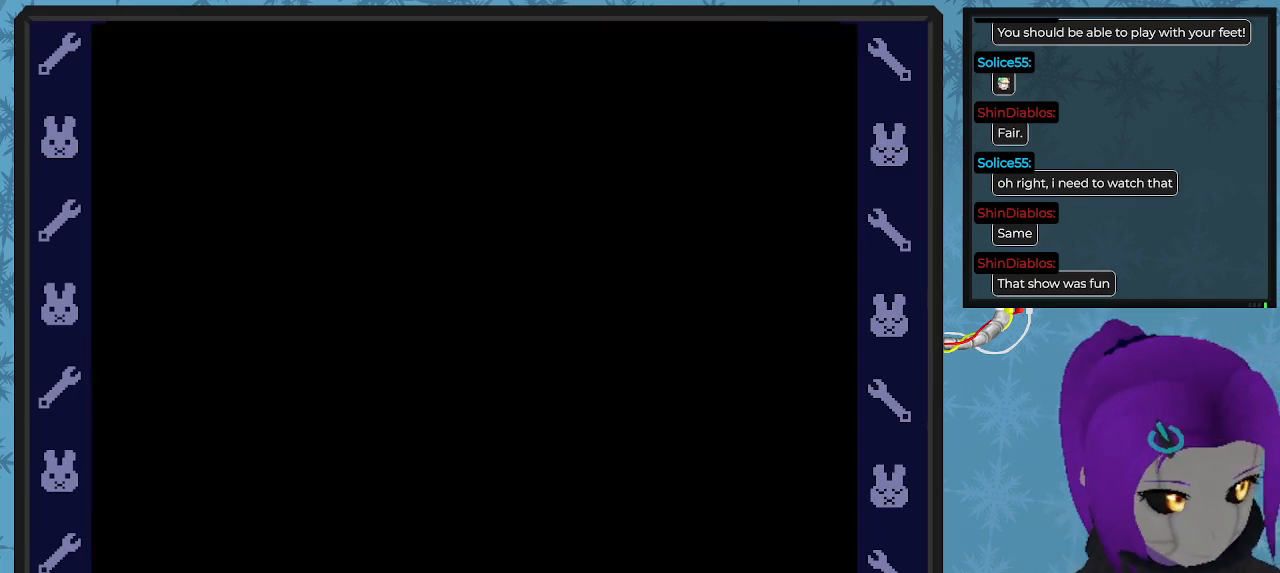
{"buttons": [], "left_stick": "center", "events": []}
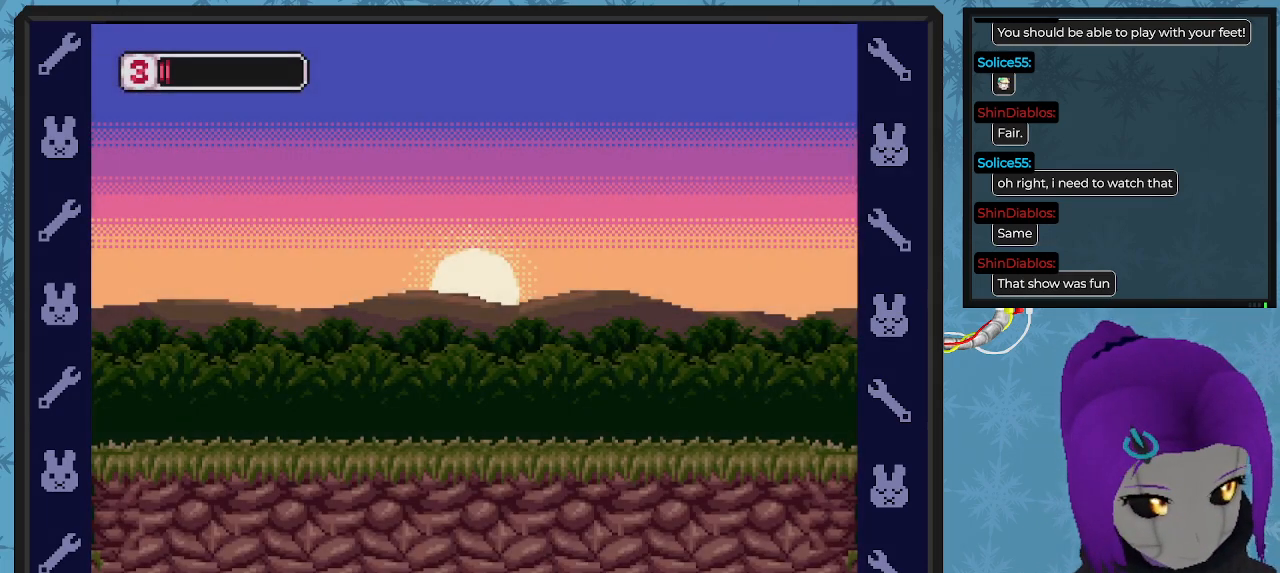
{"buttons": [], "left_stick": "center", "events": []}
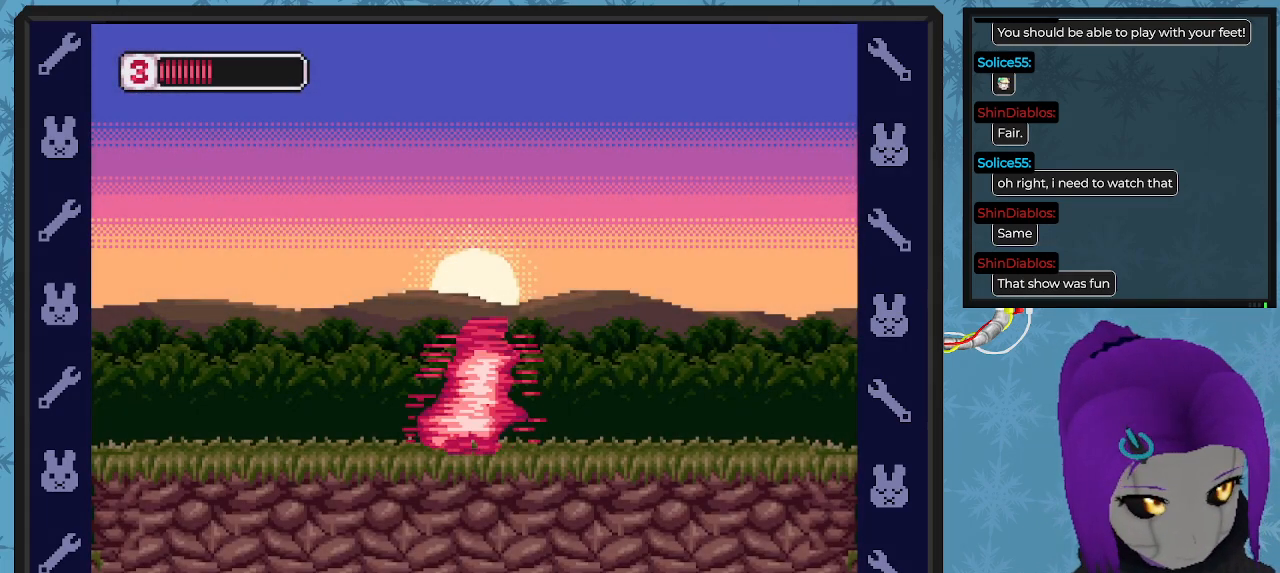
{"buttons": [], "left_stick": "center", "events": []}
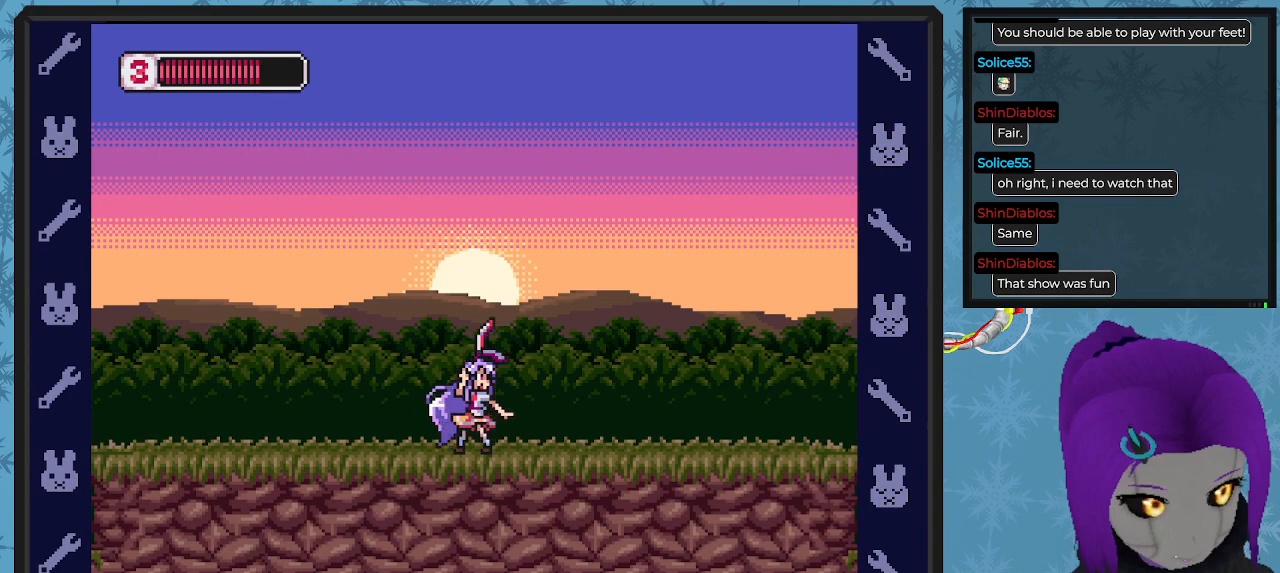
{"buttons": [], "left_stick": "center", "events": []}
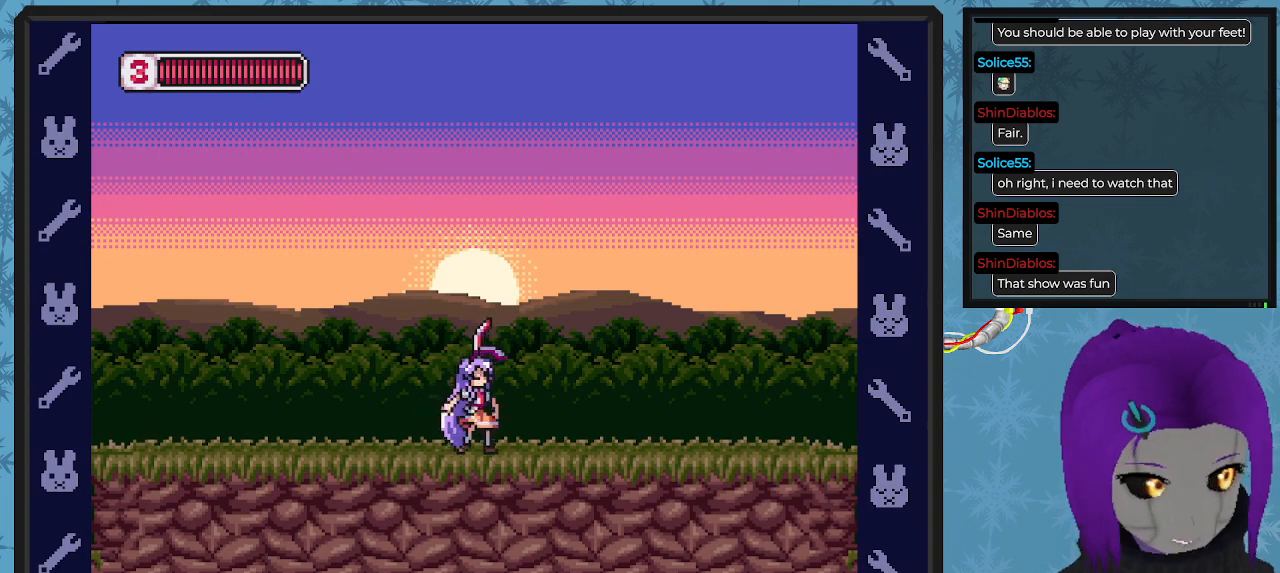
{"buttons": ["DPAD_RIGHT"], "left_stick": "center", "events": [[367, "DPAD_RIGHT", "down"]]}
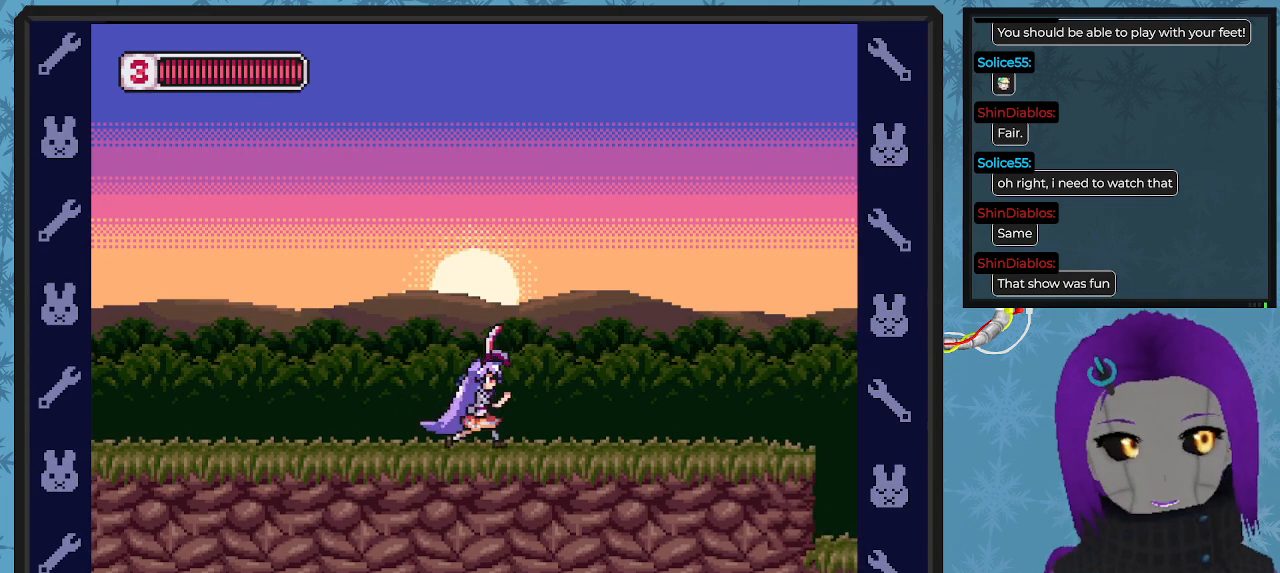
{"buttons": ["X", "DPAD_RIGHT"], "left_stick": "center", "events": [[367, "X", "down"]]}
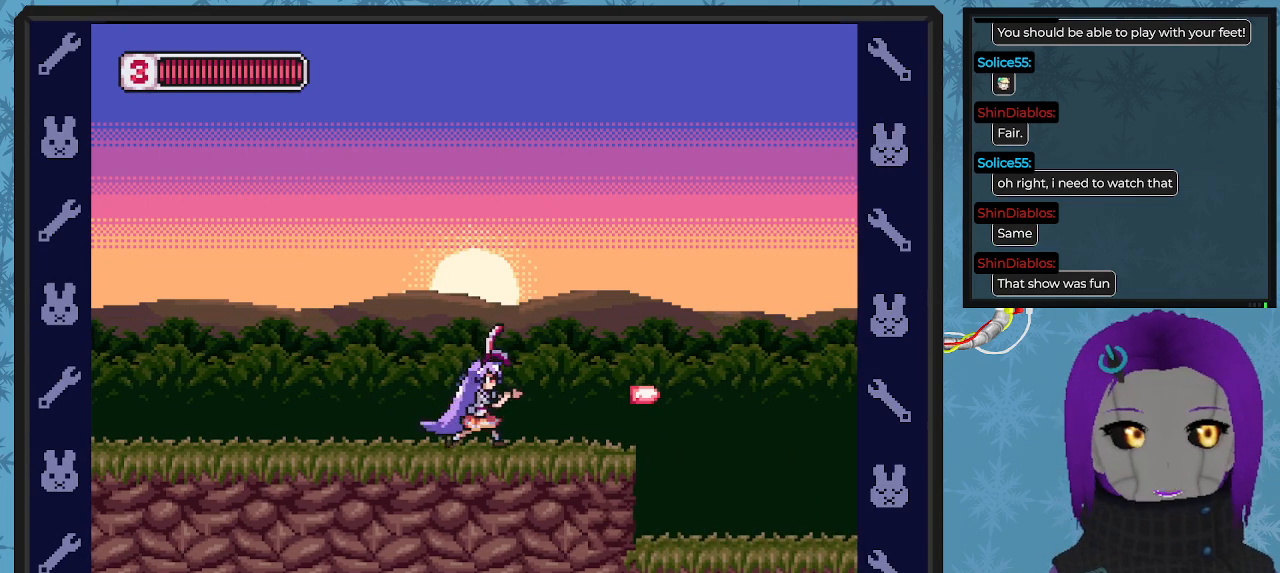
{"buttons": ["X", "DPAD_RIGHT"], "left_stick": "center", "events": []}
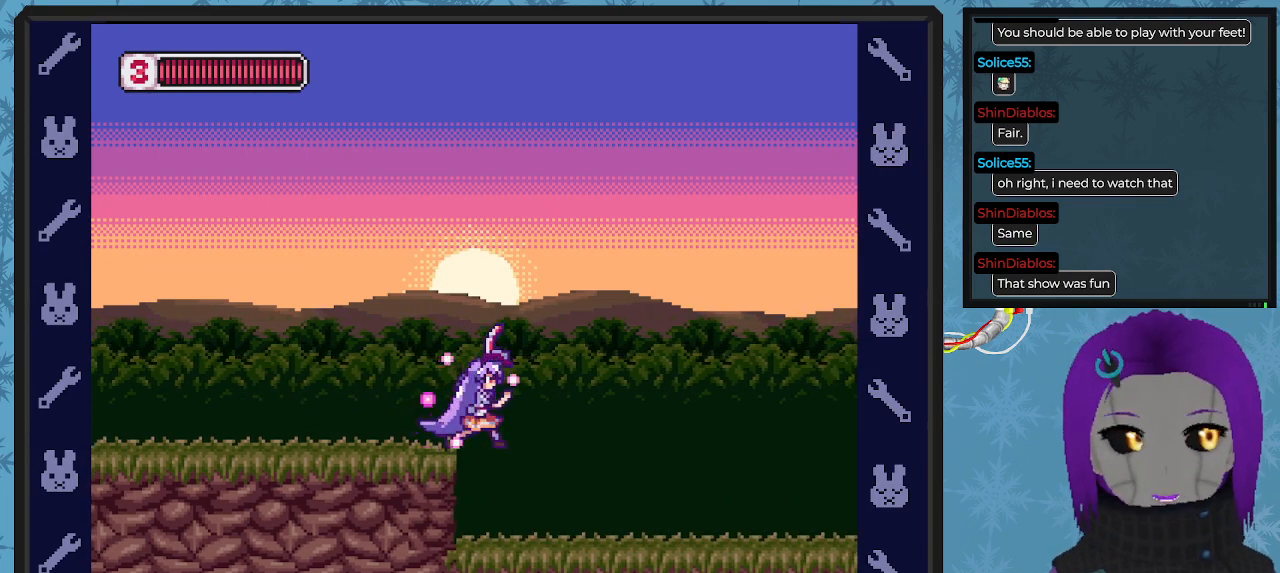
{"buttons": ["X", "DPAD_RIGHT"], "left_stick": "center", "events": [[167, "DPAD_RIGHT", "up"], [367, "DPAD_RIGHT", "down"]]}
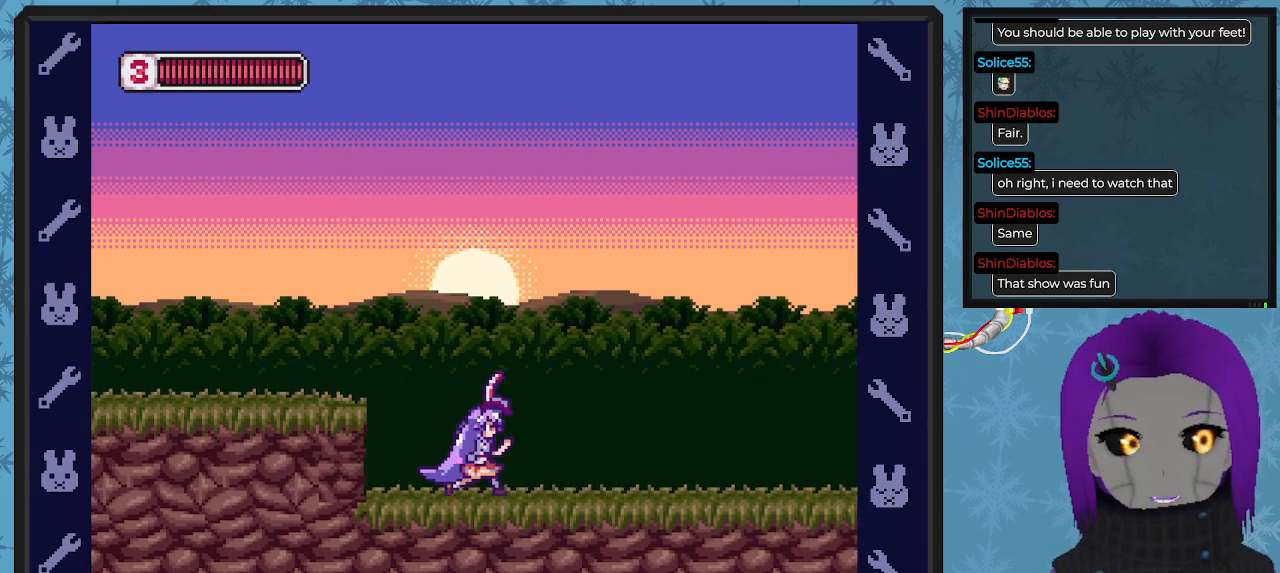
{"buttons": ["X"], "left_stick": "center", "events": [[500, "DPAD_RIGHT", "up"]]}
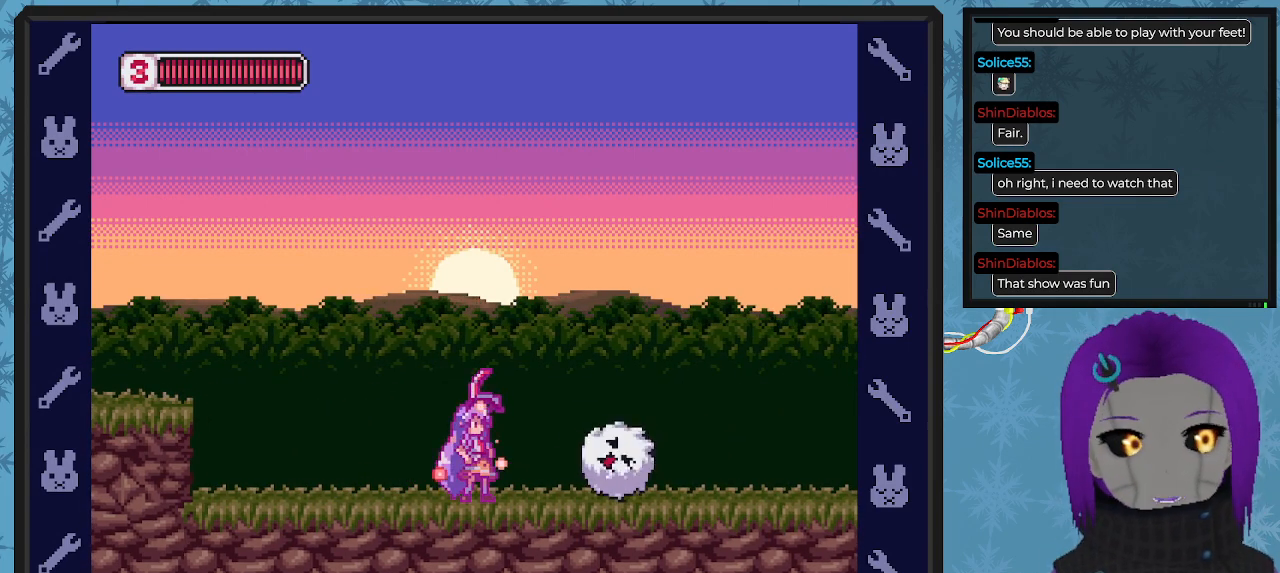
{"buttons": ["A", "X"], "left_stick": "center", "events": [[133, "X", "up"], [200, "X", "down"], [267, "DPAD_LEFT", "down"], [333, "A", "down"], [467, "DPAD_UP", "down"], [500, "DPAD_LEFT", "up"], [500, "DPAD_UP", "up"]]}
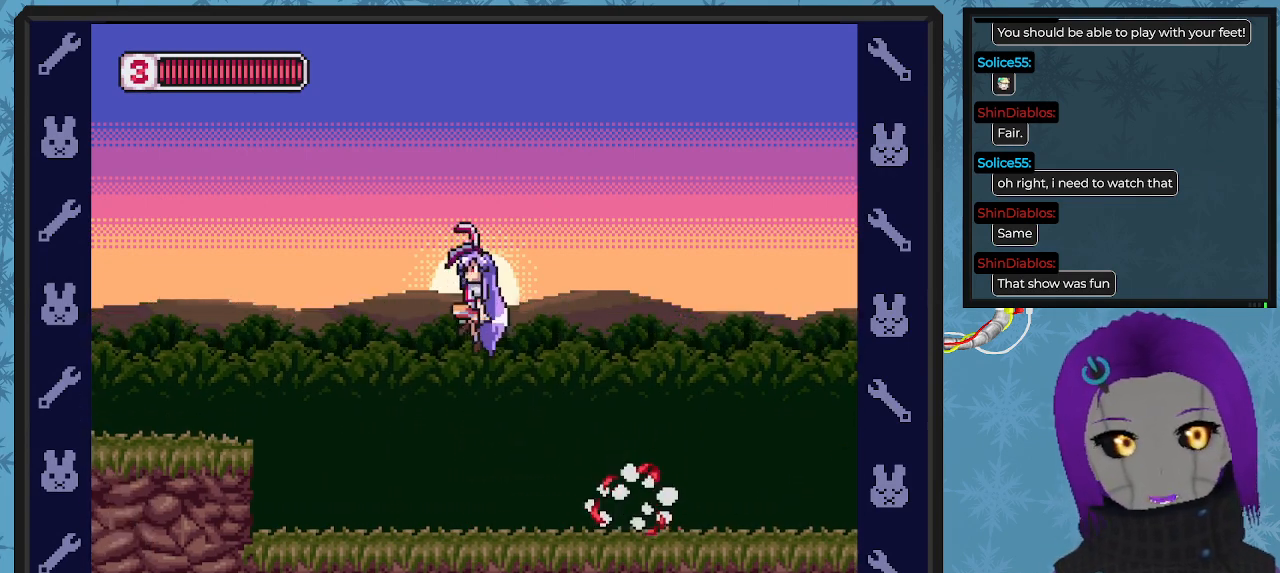
{"buttons": ["X", "DPAD_RIGHT"], "left_stick": "center", "events": [[33, "DPAD_RIGHT", "down"], [67, "A", "up"]]}
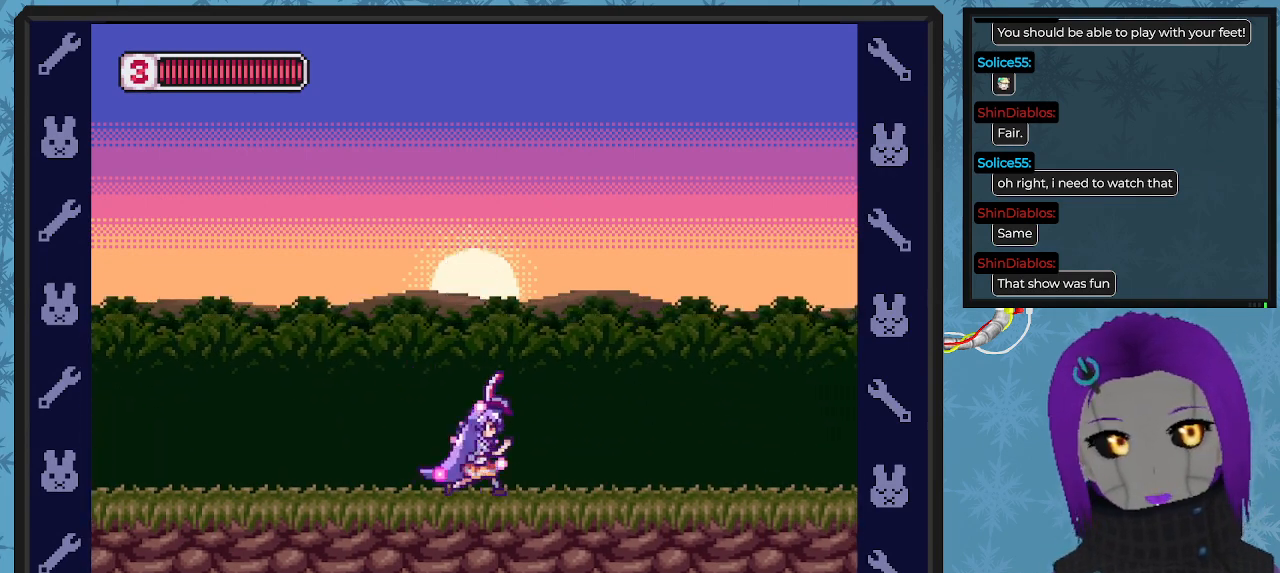
{"buttons": ["X", "DPAD_RIGHT"], "left_stick": "center", "events": []}
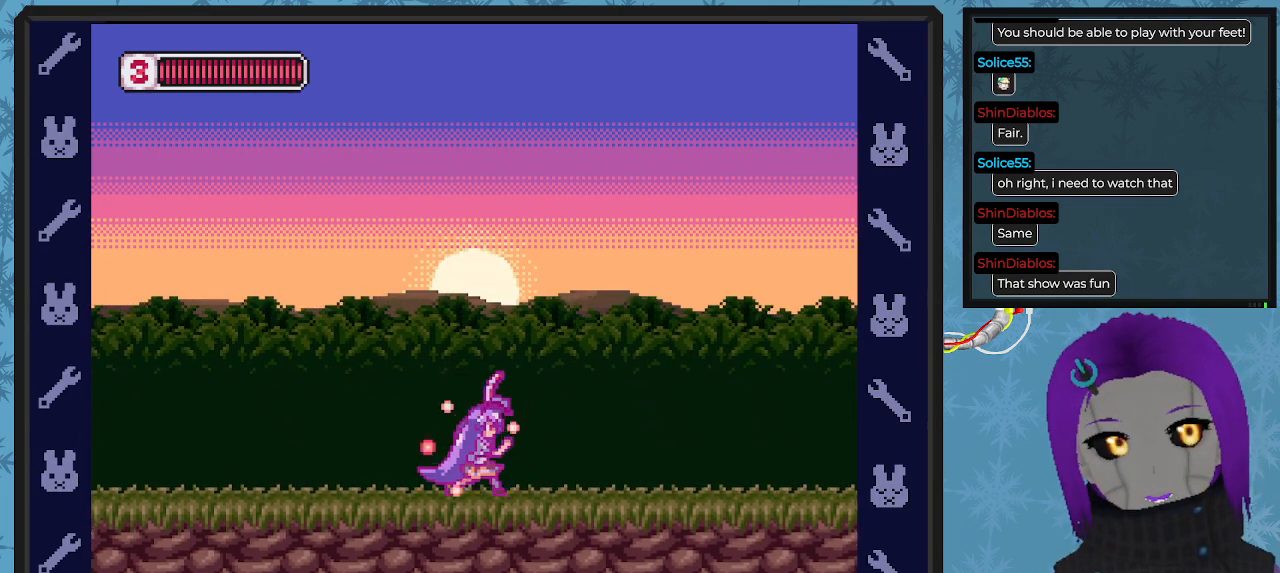
{"buttons": ["X", "DPAD_RIGHT"], "left_stick": "center", "events": []}
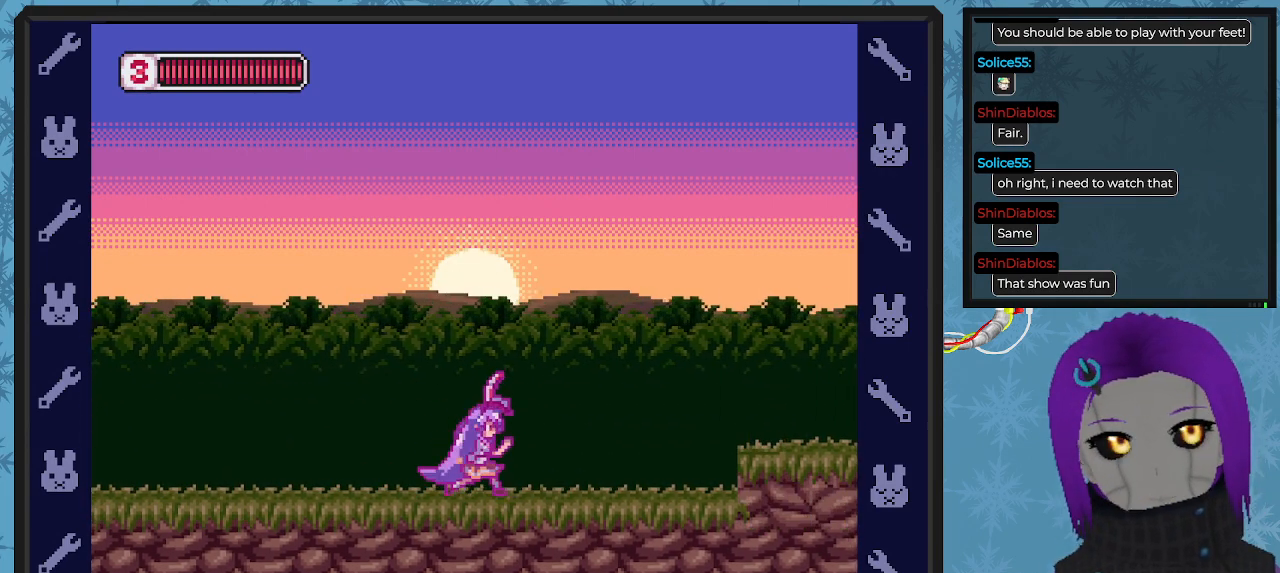
{"buttons": ["X", "DPAD_RIGHT"], "left_stick": "center", "events": [[200, "DPAD_RIGHT", "up"], [400, "DPAD_RIGHT", "down"]]}
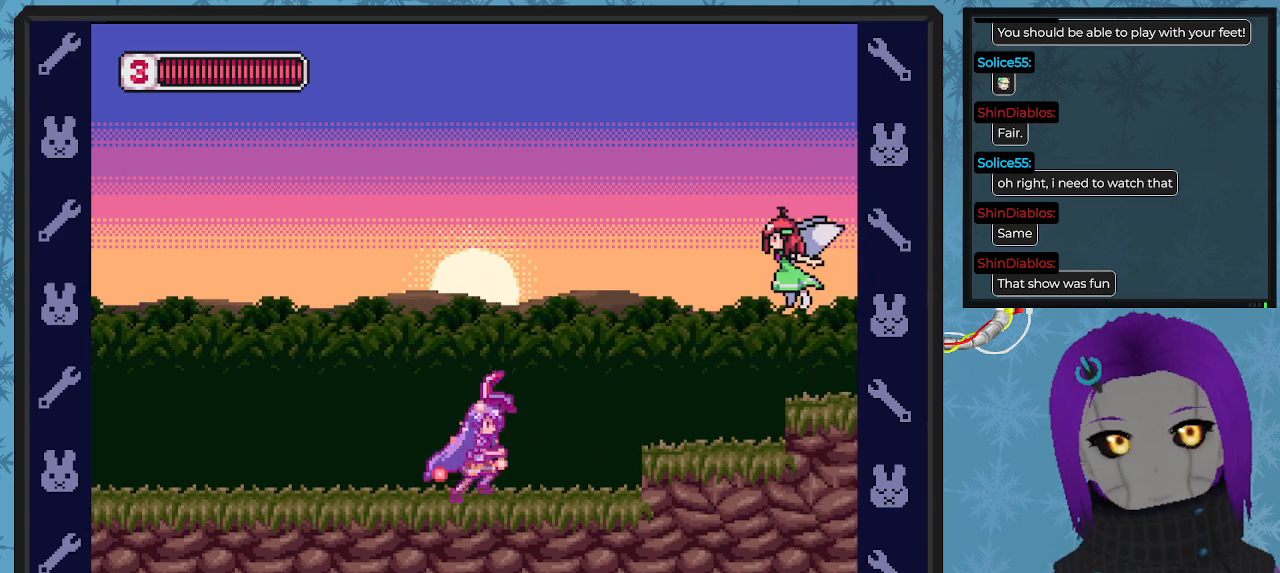
{"buttons": ["X"], "left_stick": "center", "events": [[167, "DPAD_RIGHT", "up"], [233, "A", "down"], [333, "DPAD_RIGHT", "down"], [400, "A", "up"], [433, "X", "up"], [500, "DPAD_RIGHT", "up"], [500, "X", "down"]]}
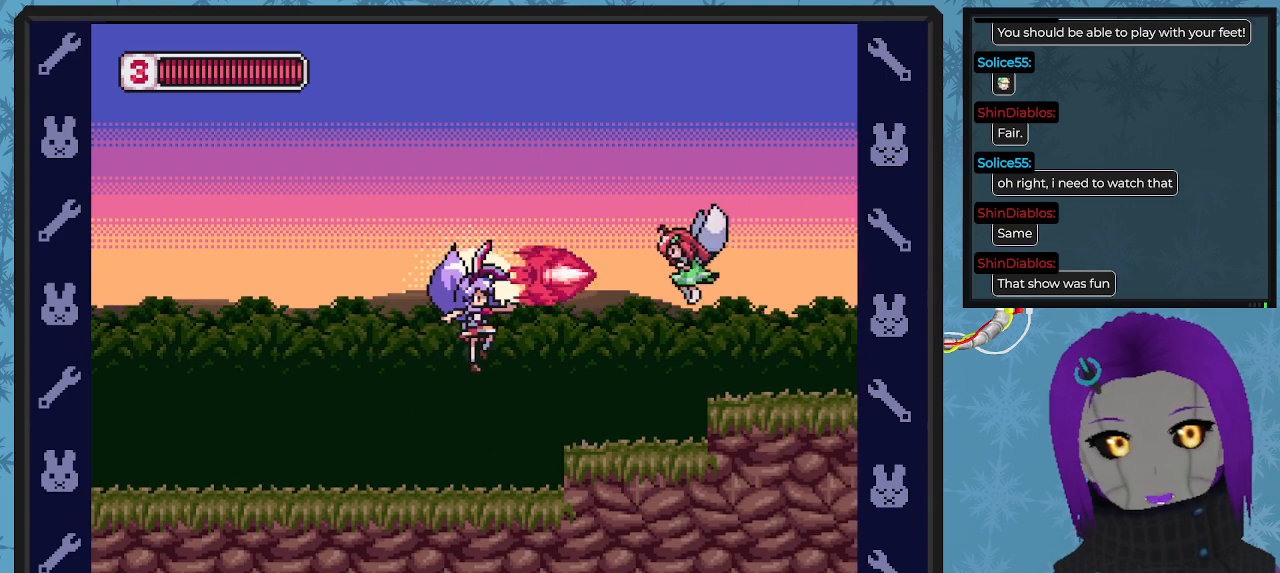
{"buttons": ["DPAD_LEFT"], "left_stick": "center", "events": [[167, "X", "up"], [267, "DPAD_LEFT", "down"]]}
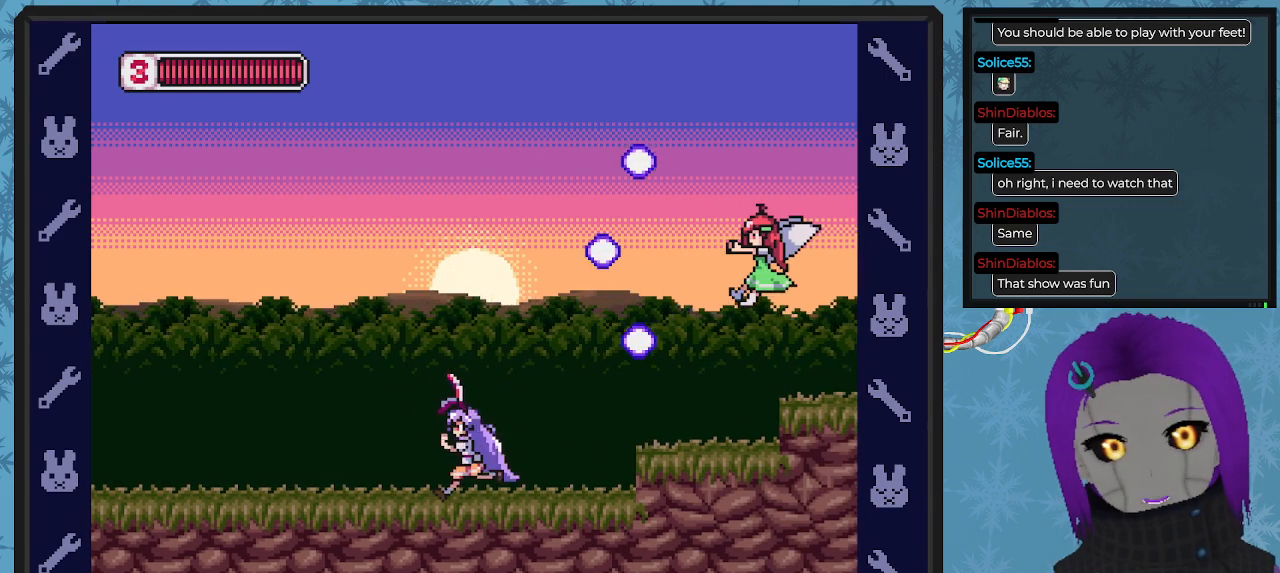
{"buttons": ["A", "DPAD_RIGHT"], "left_stick": "center", "events": [[267, "DPAD_LEFT", "up"], [267, "DPAD_UP", "down"], [300, "DPAD_RIGHT", "down"], [300, "DPAD_UP", "up"], [367, "A", "down"]]}